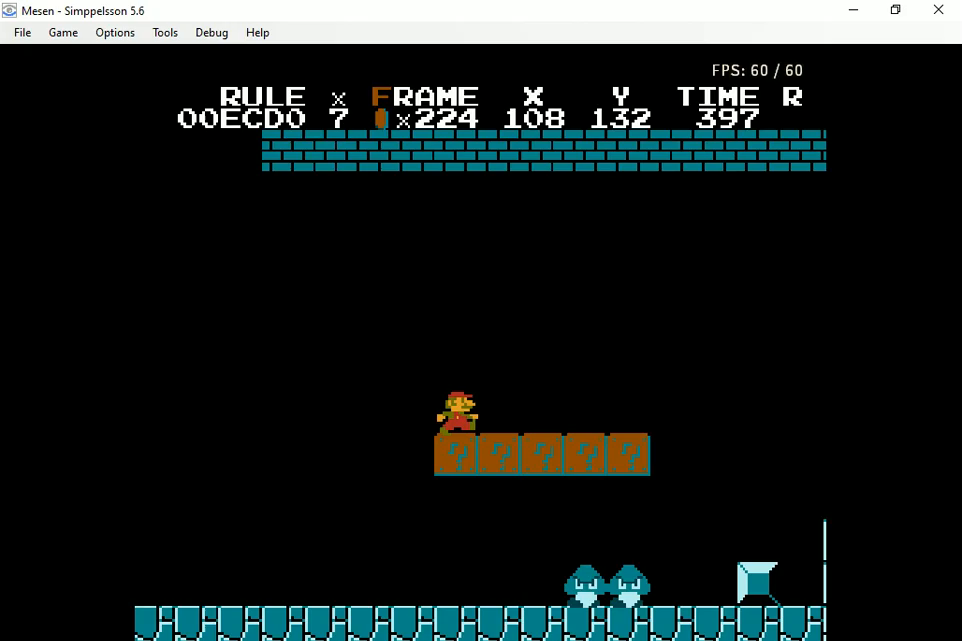
Gameplay with a controller (Nintendo layout); each line is a JSON object with the inputs held at the frame after it. "events" lists button and stick changes between this image and that frame as [ms after this image, input, new state], when the widget could be followed in between. Not read: L3 R3.
{"buttons": ["B", "DPAD_RIGHT"], "events": []}
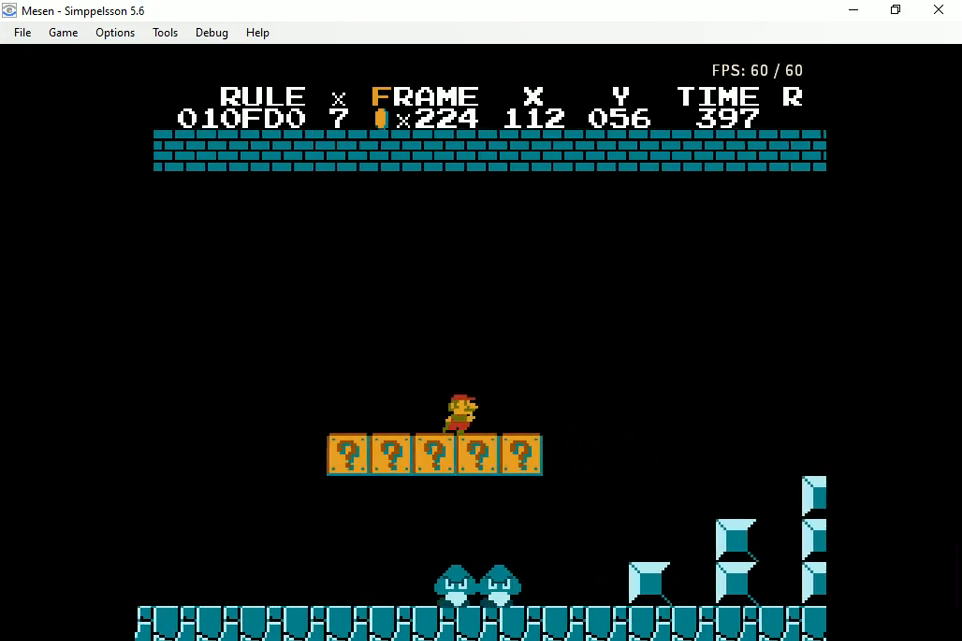
{"buttons": ["A", "B", "DPAD_RIGHT"], "events": [[167, "A", "down"]]}
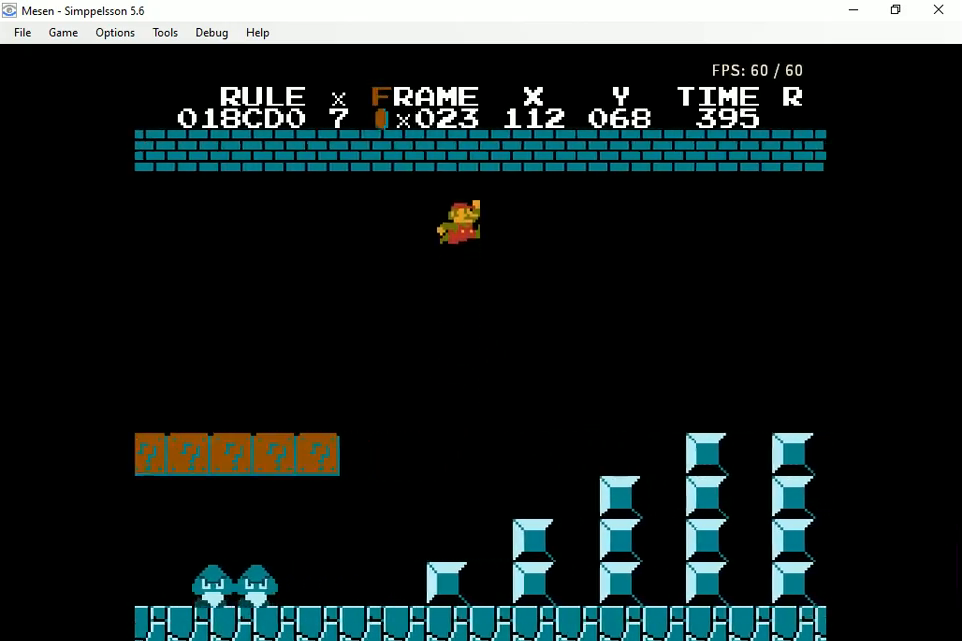
{"buttons": ["B", "DPAD_RIGHT"], "events": [[283, "A", "up"]]}
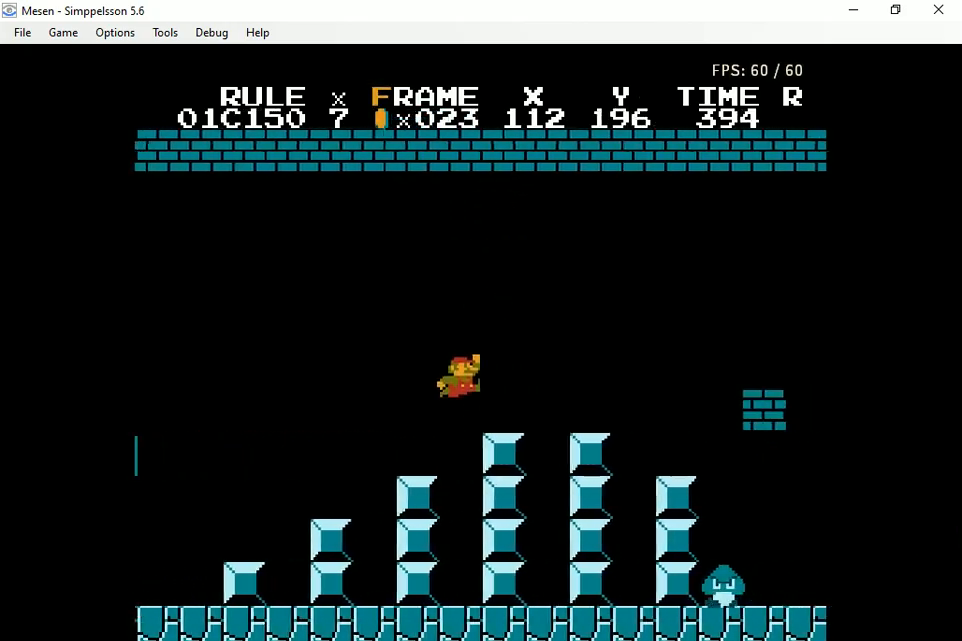
{"buttons": ["A", "B", "DPAD_RIGHT"], "events": [[83, "A", "down"]]}
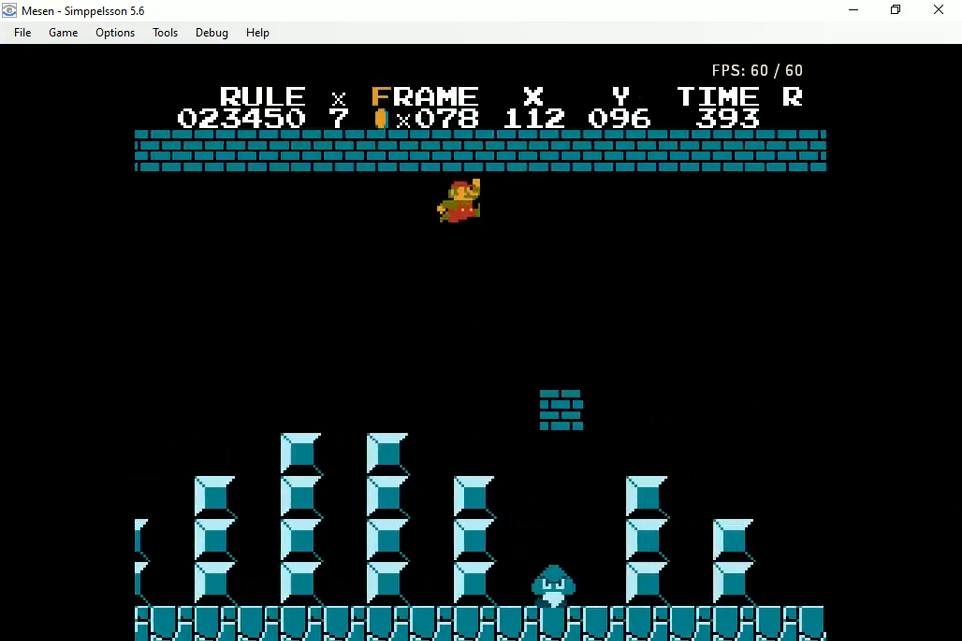
{"buttons": ["B", "DPAD_RIGHT"], "events": [[183, "A", "up"]]}
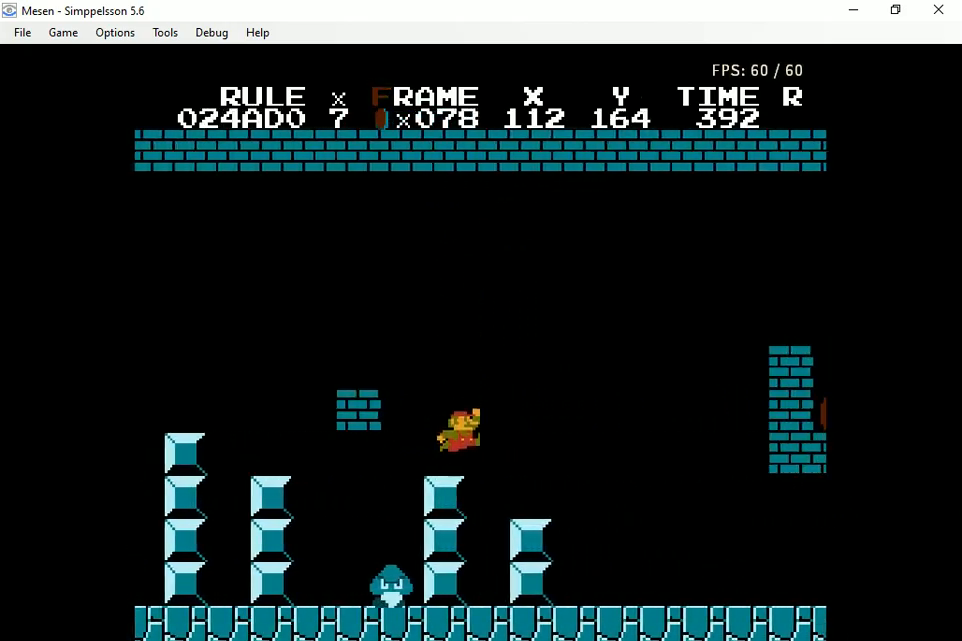
{"buttons": ["B", "DPAD_RIGHT"], "events": [[133, "A", "down"], [183, "A", "up"]]}
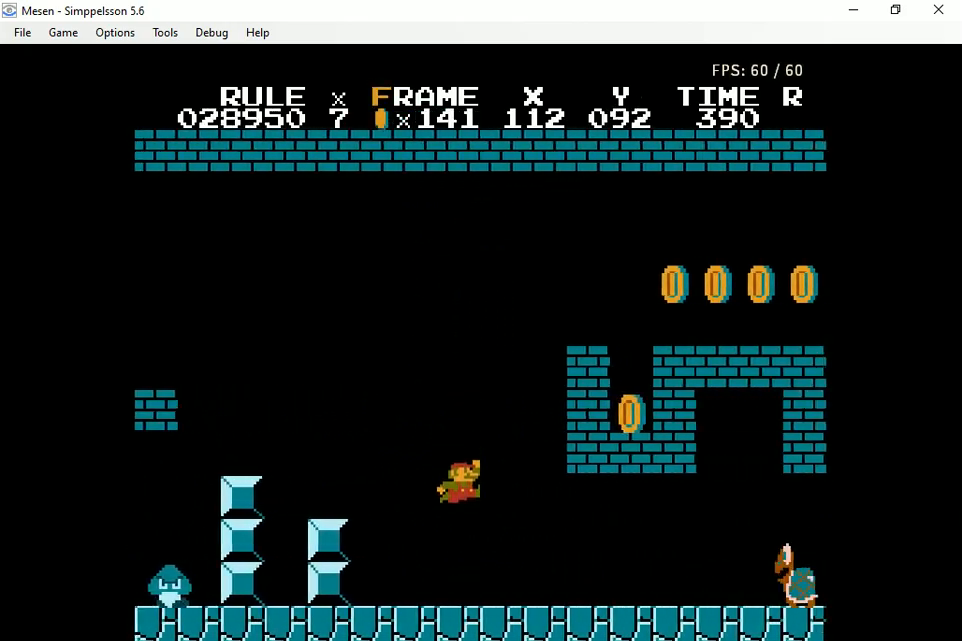
{"buttons": ["A", "B", "DPAD_RIGHT"], "events": [[367, "A", "down"]]}
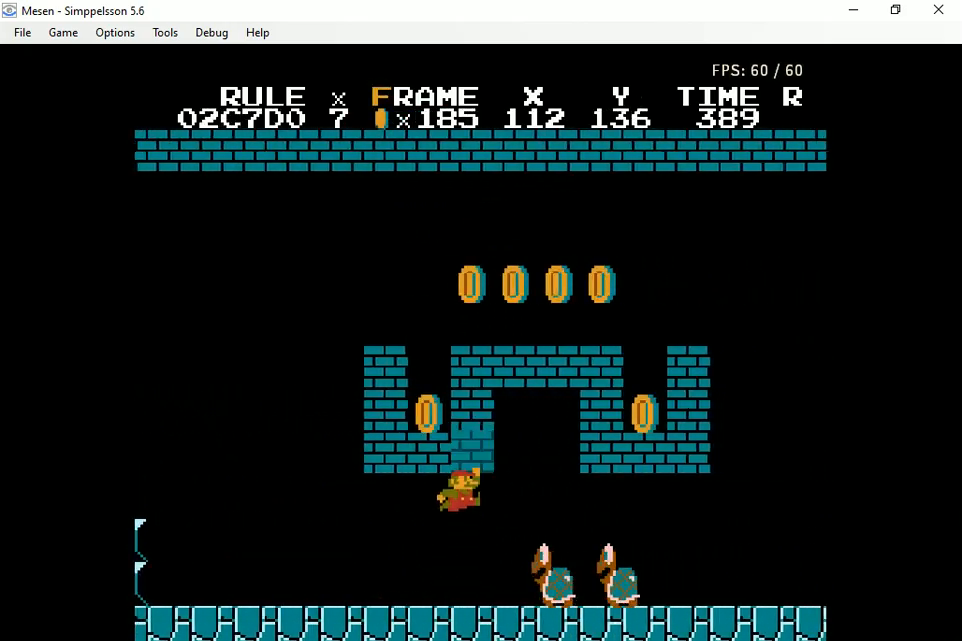
{"buttons": ["A", "B", "DPAD_RIGHT"], "events": [[17, "A", "up"], [467, "A", "down"]]}
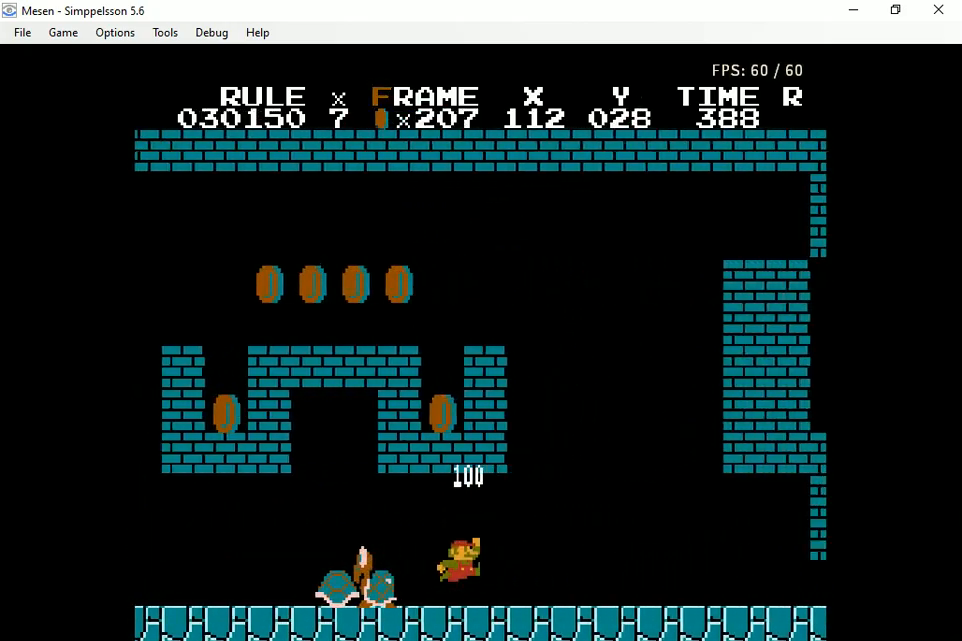
{"buttons": ["B", "DPAD_RIGHT"], "events": [[150, "A", "up"]]}
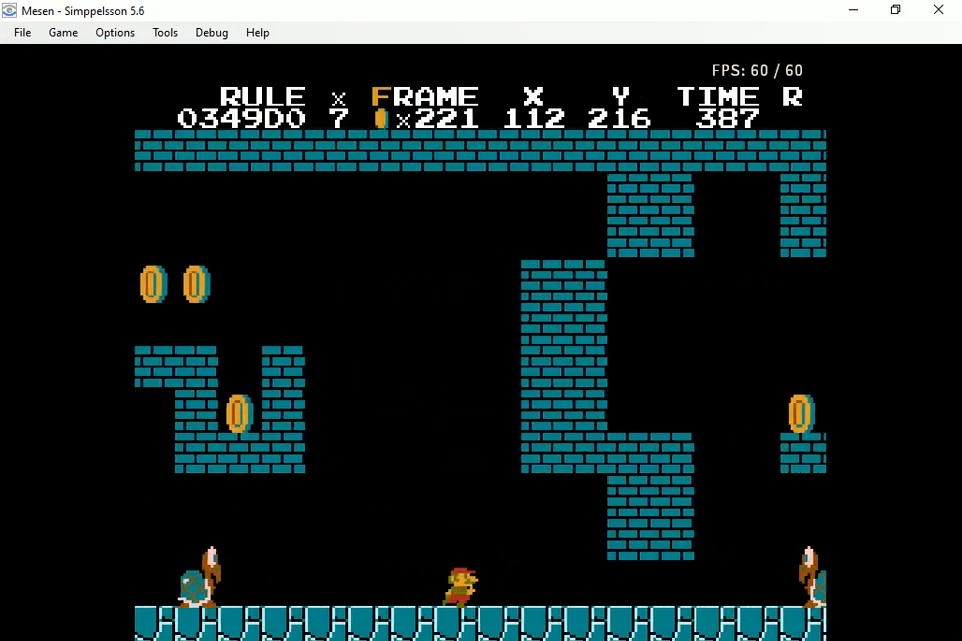
{"buttons": ["B", "DPAD_RIGHT"], "events": []}
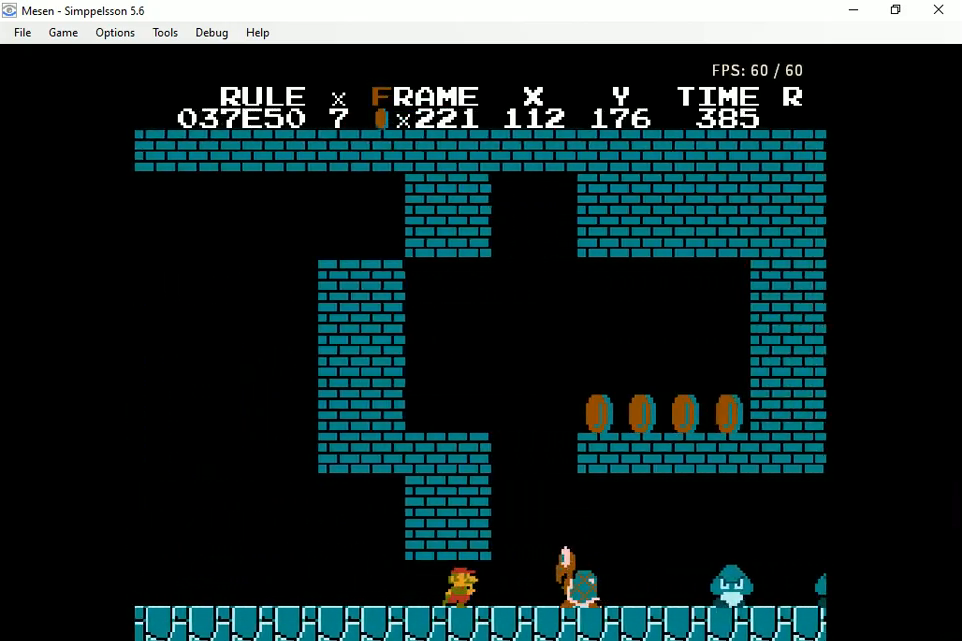
{"buttons": ["A", "B", "DPAD_RIGHT"], "events": [[83, "A", "down"], [117, "A", "up"], [433, "A", "down"]]}
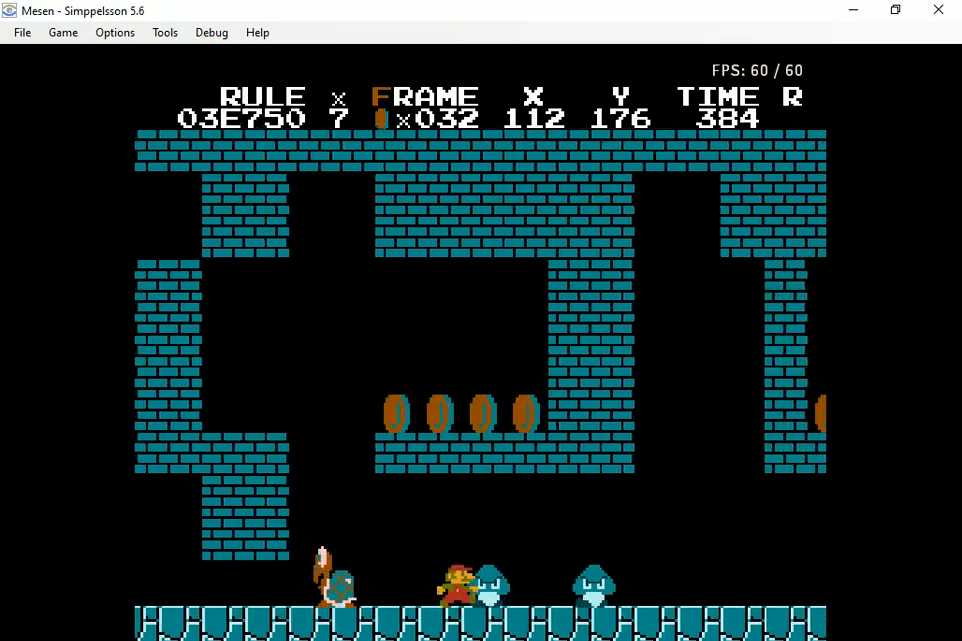
{"buttons": ["B", "DPAD_RIGHT"], "events": [[267, "A", "up"]]}
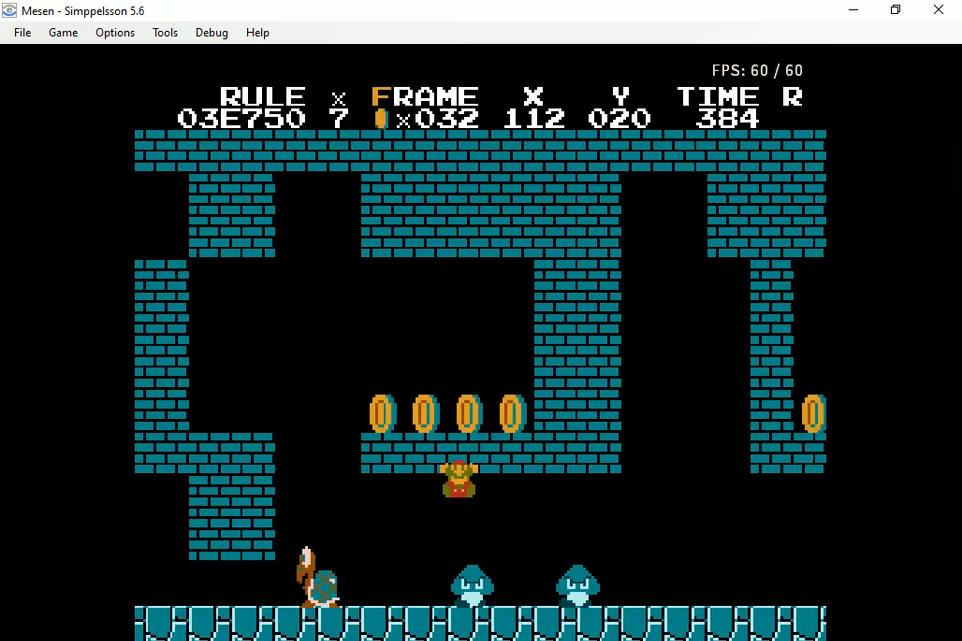
{"buttons": ["B", "DPAD_RIGHT"], "events": []}
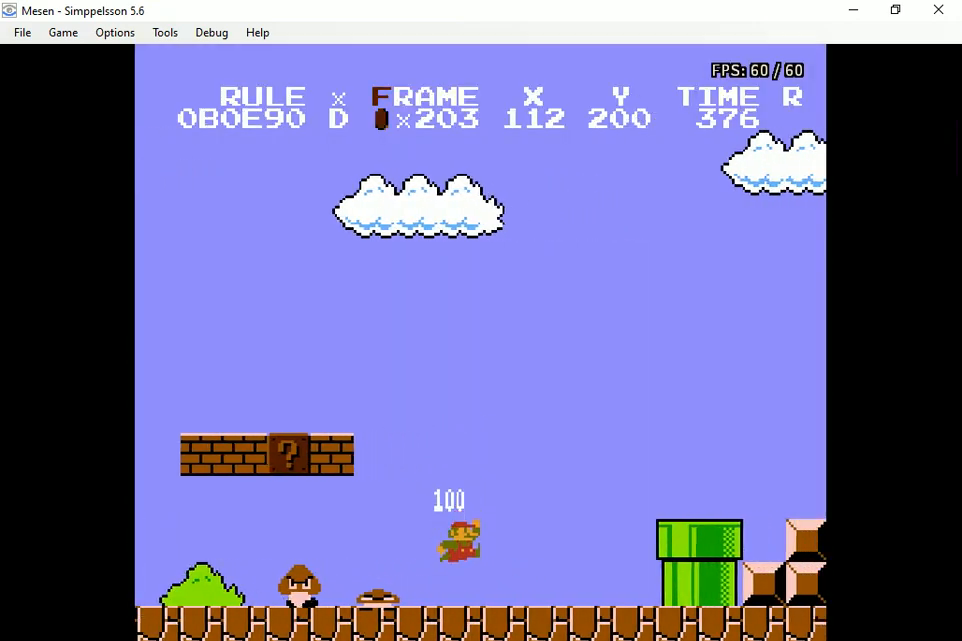
{"buttons": ["B", "DPAD_RIGHT"], "events": [[200, "A", "down"], [283, "A", "up"]]}
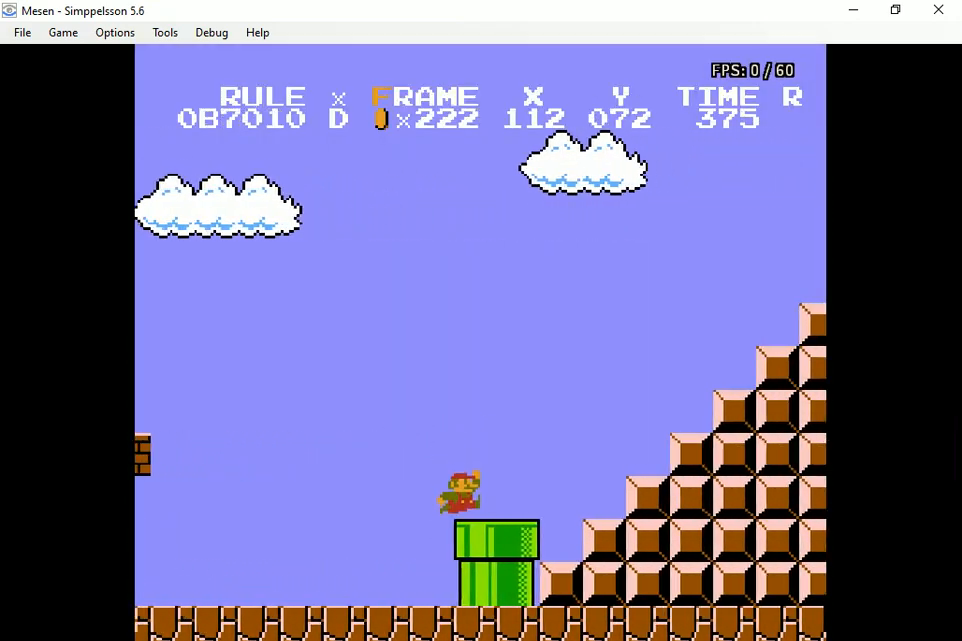
{"buttons": ["A", "B", "DPAD_RIGHT"], "events": [[33, "A", "down"]]}
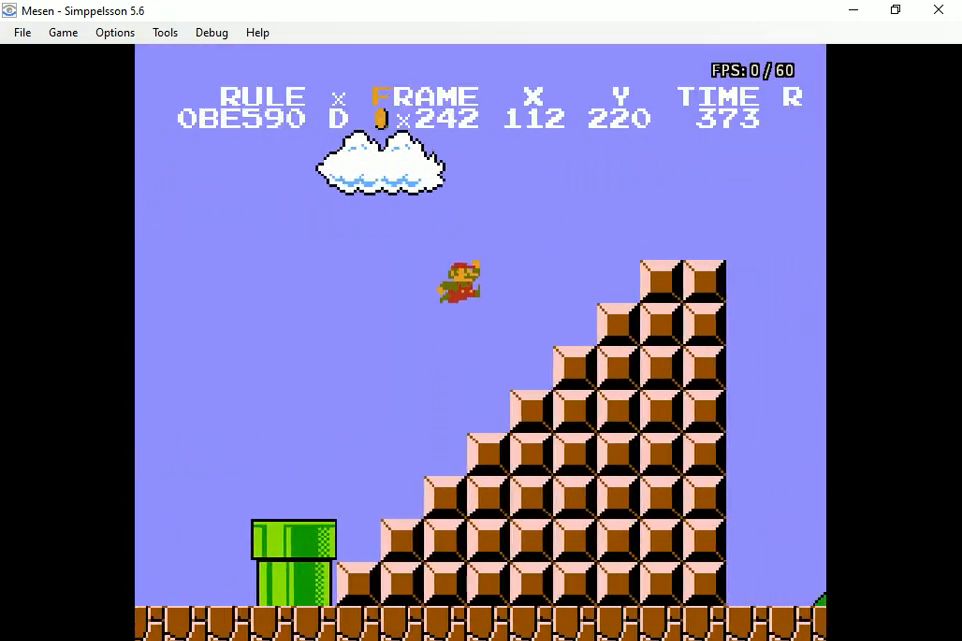
{"buttons": ["A", "B", "DPAD_RIGHT"], "events": [[117, "A", "up"], [117, "B", "up"], [233, "B", "down"], [267, "A", "down"]]}
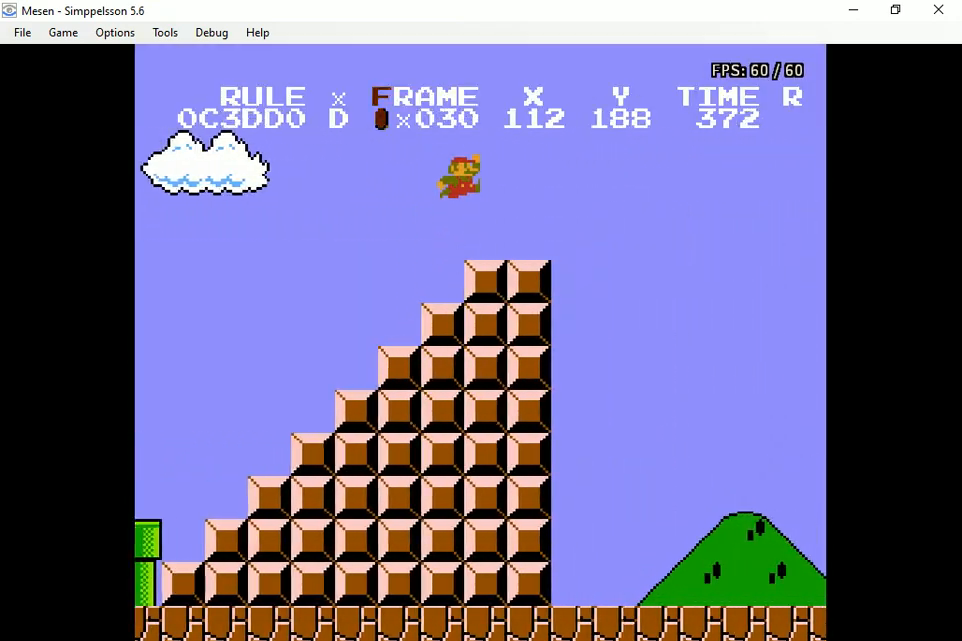
{"buttons": [], "events": [[500, "A", "up"], [500, "B", "up"], [500, "DPAD_RIGHT", "up"]]}